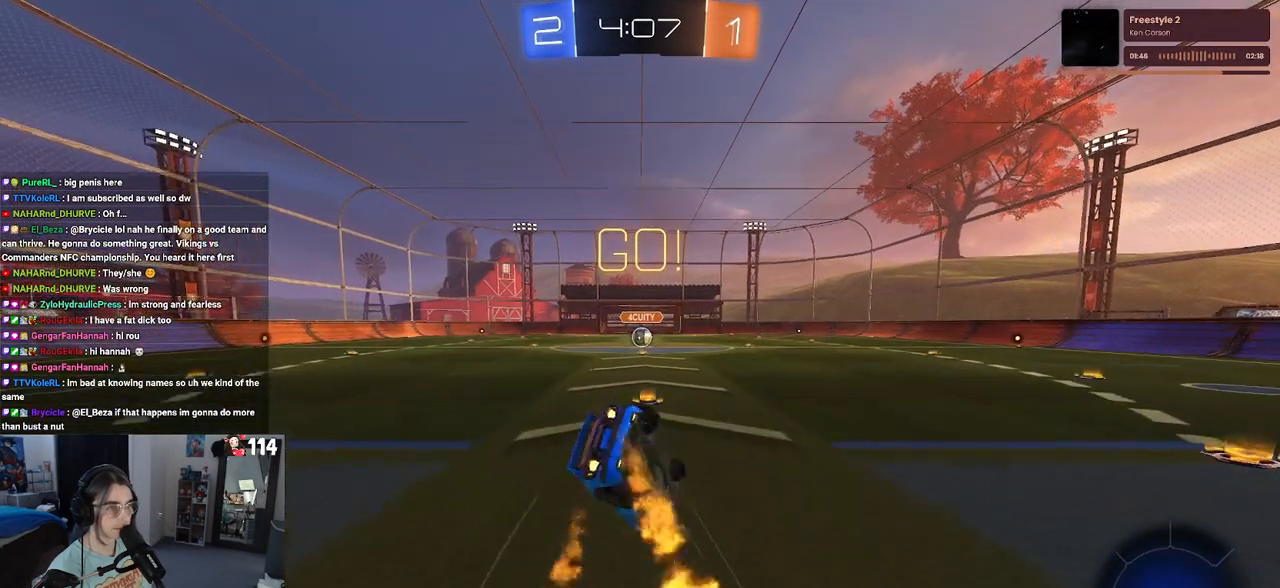
Gameplay with a controller (PlayStation layout); each line is a JSON object with the inputs held at the frame after it. "events" lists button and stick changes between this image and that frame as [ms after this image, input, new state], when the widget could be followed in between. Not read: R2.
{"buttons": ["SQUARE", "R1"], "left_stick": "down-left", "right_stick": "center", "events": [[100, "left_stick", "down-left"]]}
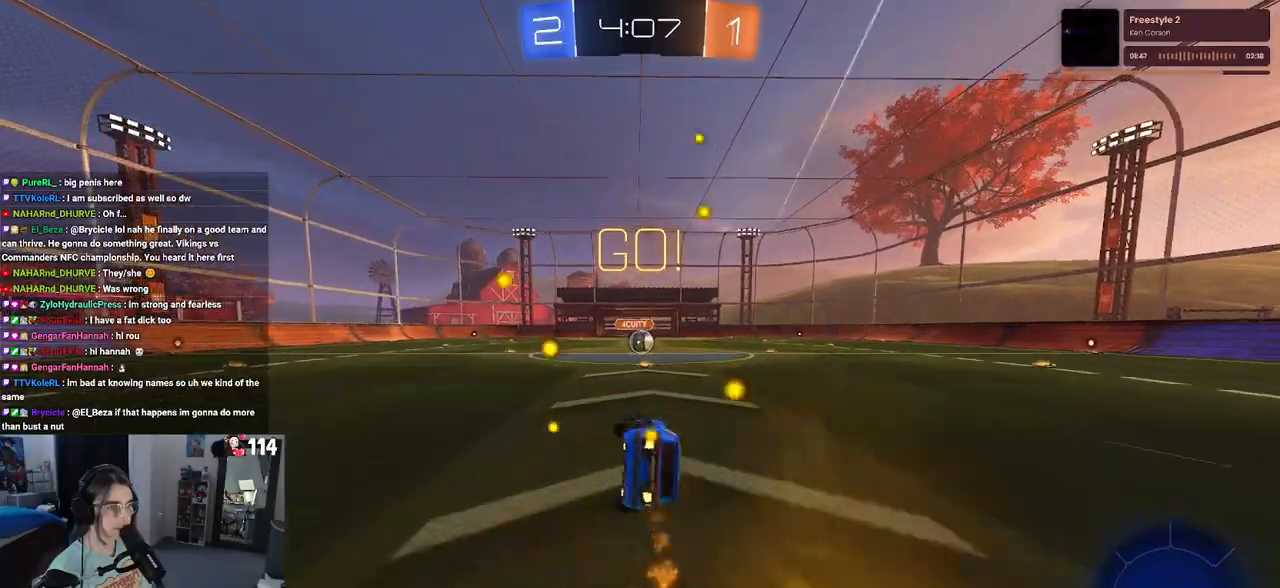
{"buttons": [], "left_stick": "center", "right_stick": "center", "events": [[183, "left_stick", "down-right"], [233, "R1", "up"], [233, "SQUARE", "up"], [350, "left_stick", "center"]]}
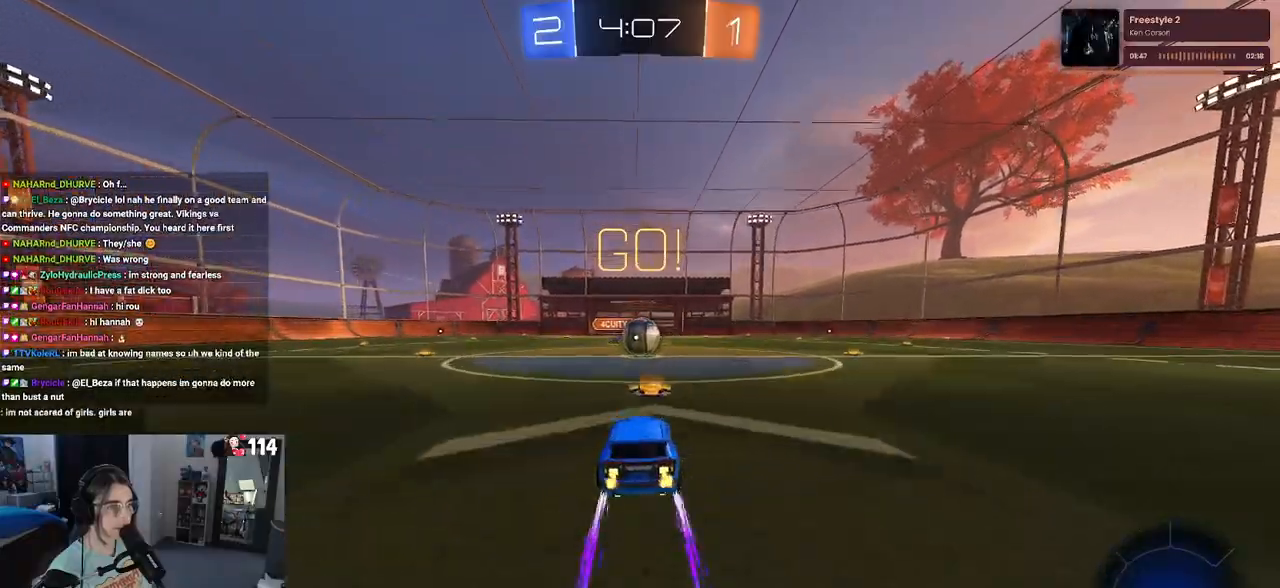
{"buttons": [], "left_stick": "center", "right_stick": "center", "events": [[233, "left_stick", "left"], [317, "left_stick", "center"], [367, "CROSS", "down"], [467, "CROSS", "up"]]}
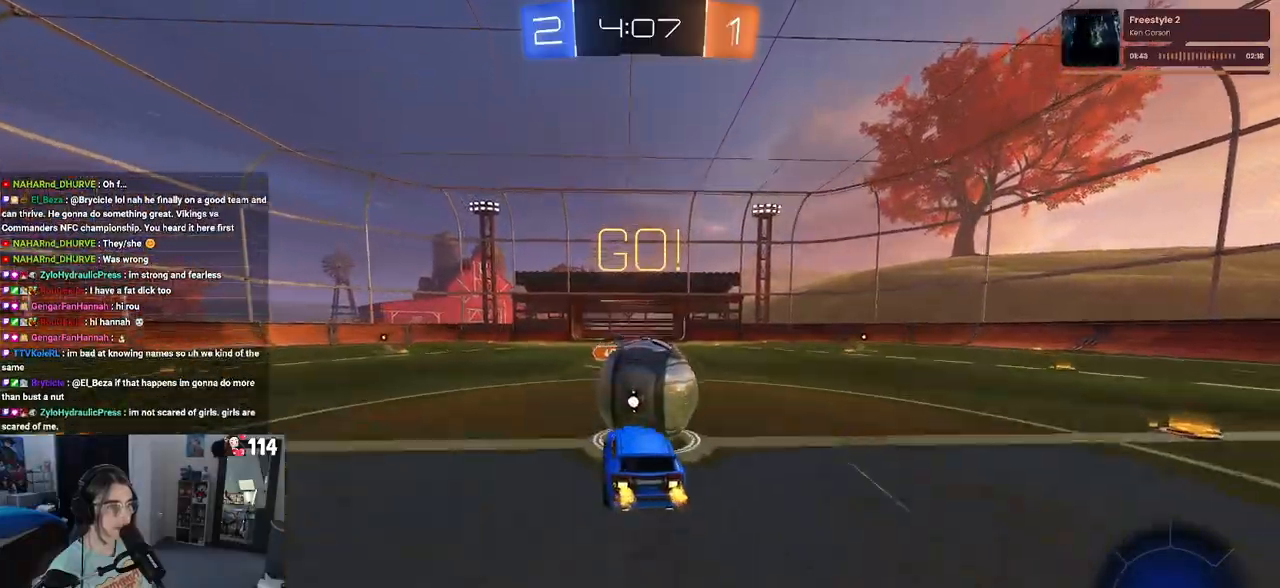
{"buttons": ["SQUARE"], "left_stick": "up-right", "right_stick": "center", "events": [[33, "left_stick", "up-right"], [67, "CROSS", "down"], [117, "SQUARE", "down"], [150, "CROSS", "up"]]}
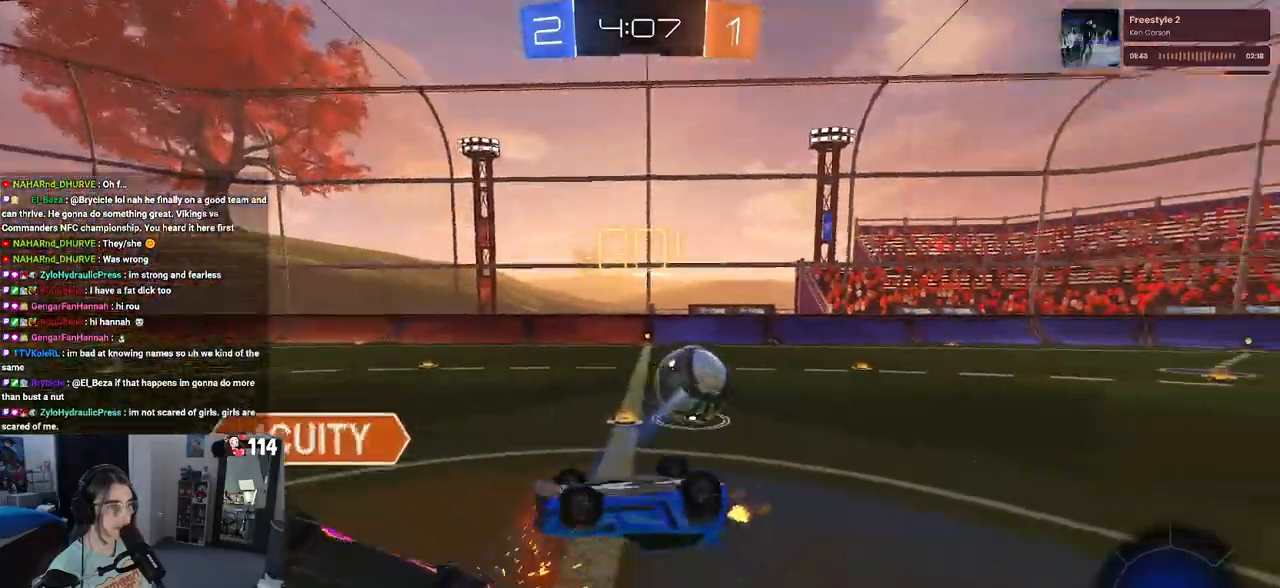
{"buttons": [], "left_stick": "up-right", "right_stick": "center", "events": [[117, "SQUARE", "up"]]}
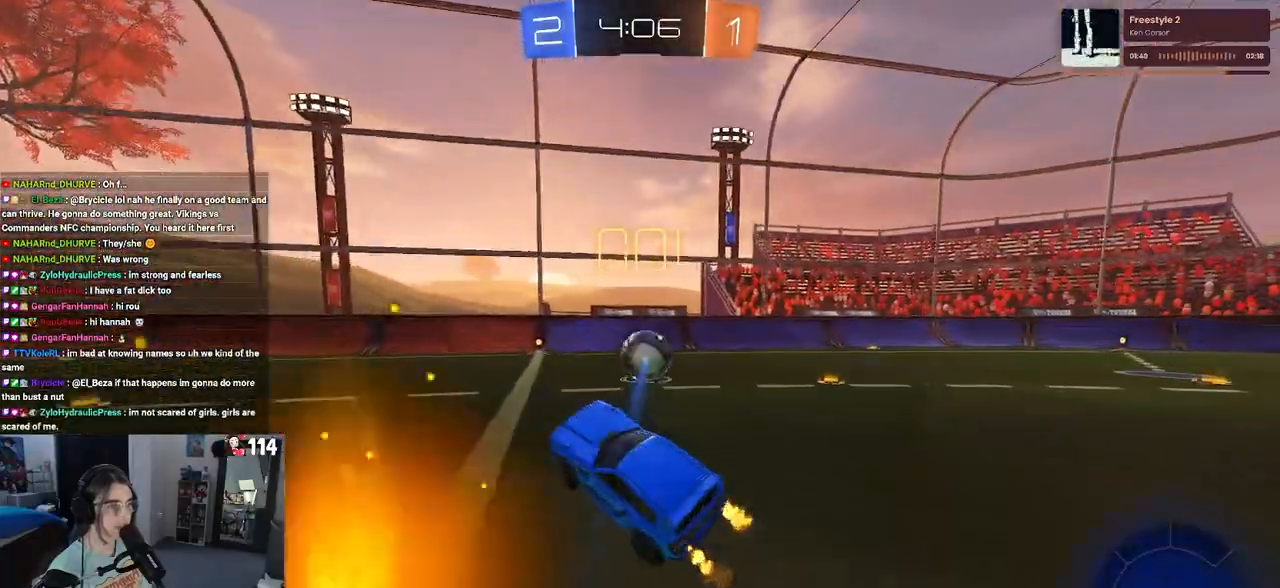
{"buttons": ["R1"], "left_stick": "center", "right_stick": "center", "events": [[33, "R1", "down"], [67, "left_stick", "center"], [283, "left_stick", "left"], [483, "left_stick", "center"]]}
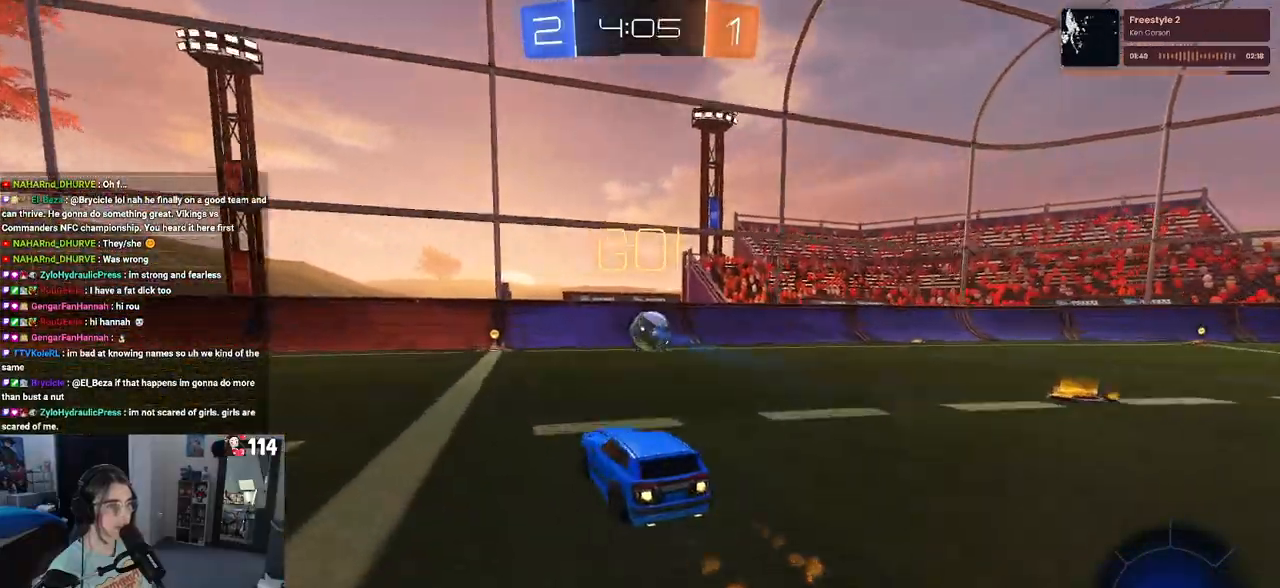
{"buttons": [], "left_stick": "center", "right_stick": "center", "events": [[417, "R1", "up"]]}
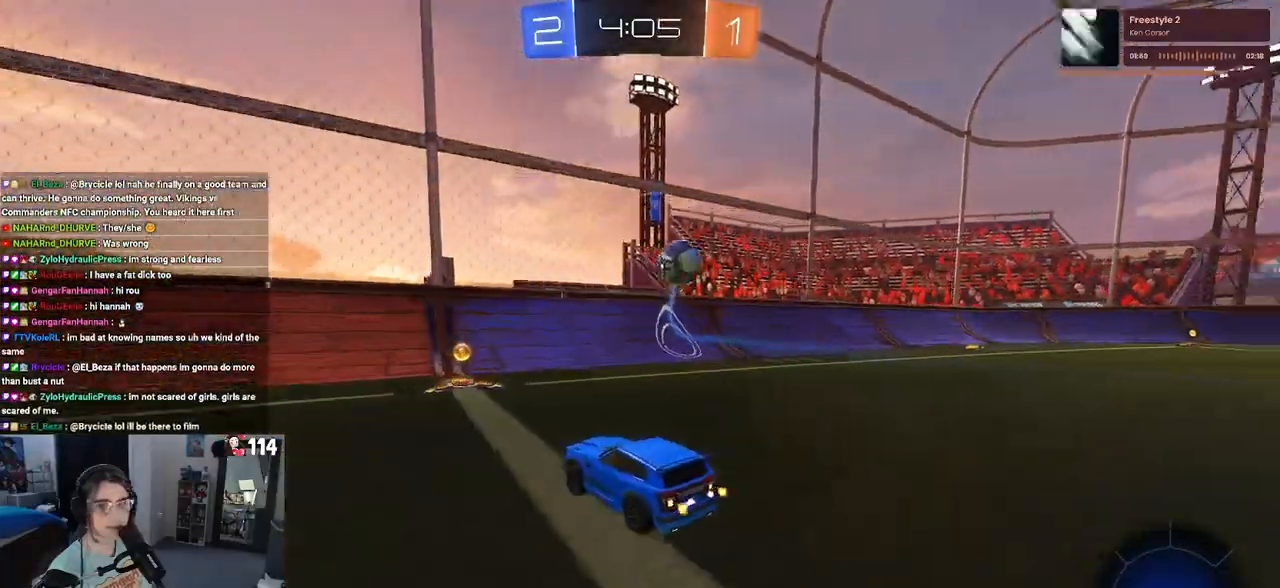
{"buttons": [], "left_stick": "right", "right_stick": "center", "events": [[67, "left_stick", "right"], [300, "SQUARE", "down"], [383, "SQUARE", "up"]]}
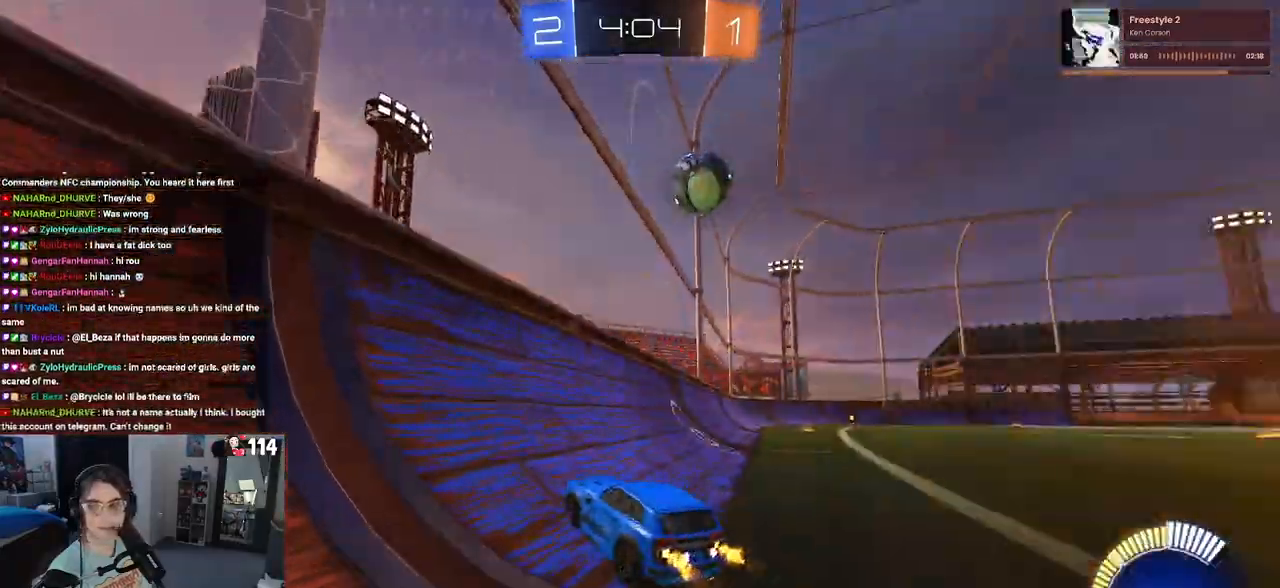
{"buttons": [], "left_stick": "left", "right_stick": "center", "events": [[67, "left_stick", "center"], [483, "left_stick", "left"]]}
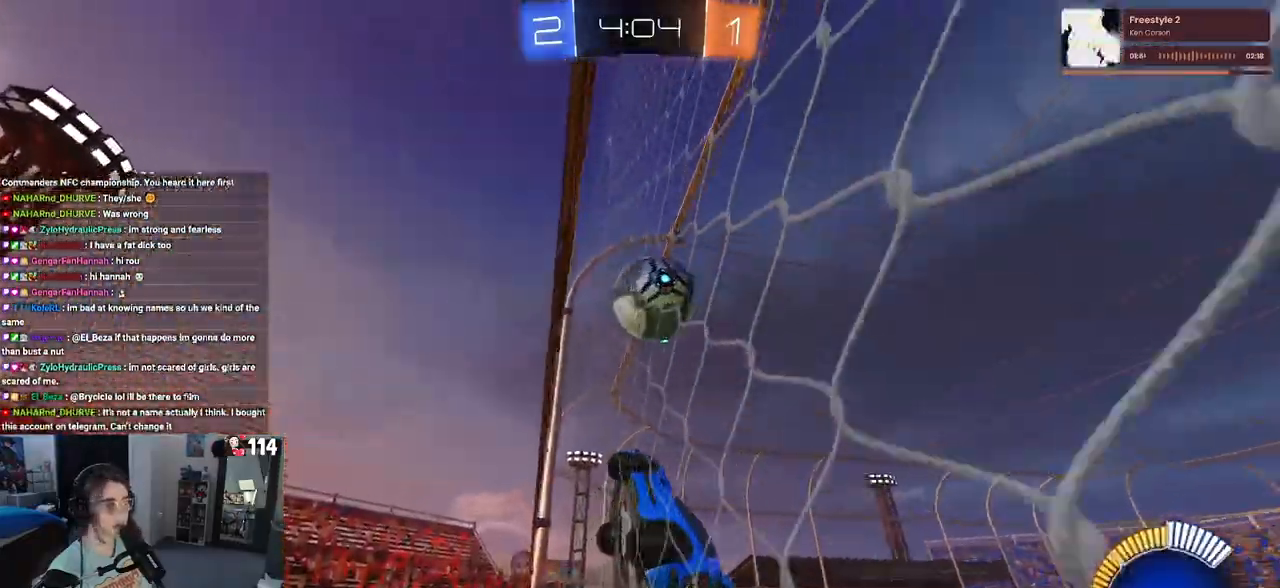
{"buttons": [], "left_stick": "right", "right_stick": "center", "events": [[100, "left_stick", "right"], [267, "left_stick", "center"], [383, "left_stick", "right"]]}
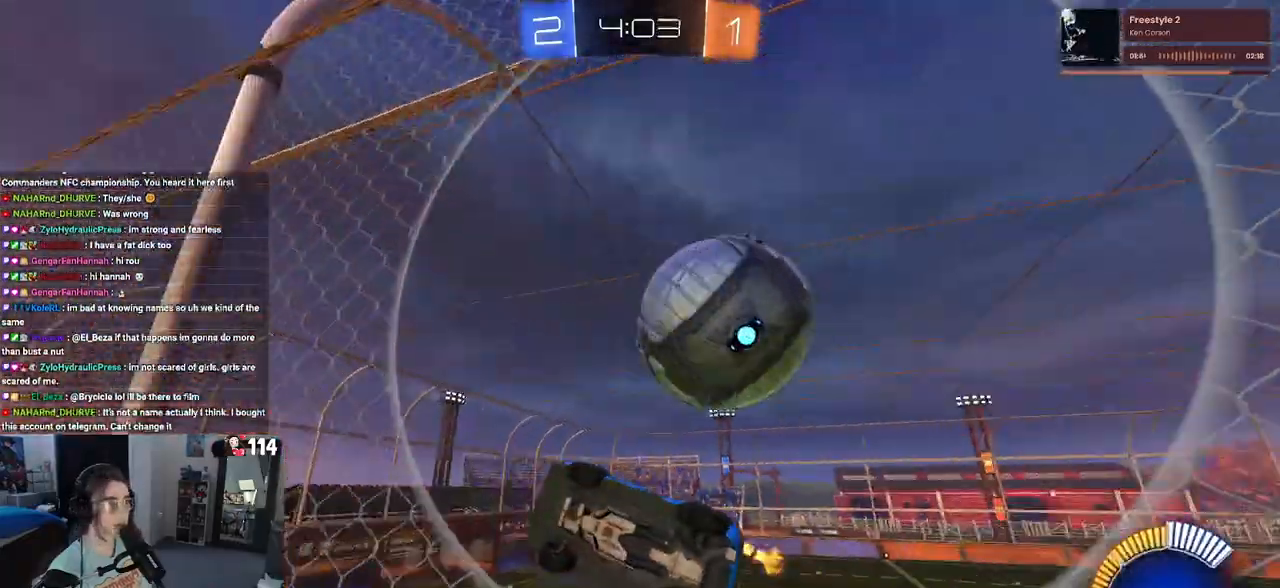
{"buttons": [], "left_stick": "center", "right_stick": "center", "events": [[183, "left_stick", "center"], [267, "left_stick", "right"], [467, "left_stick", "center"]]}
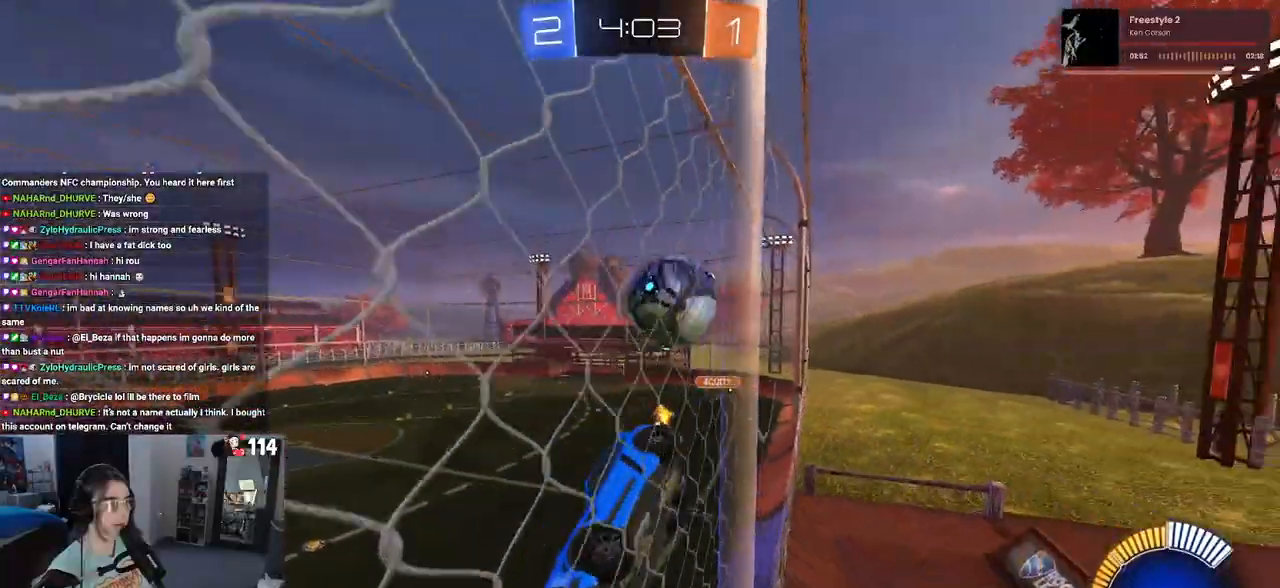
{"buttons": [], "left_stick": "center", "right_stick": "center", "events": []}
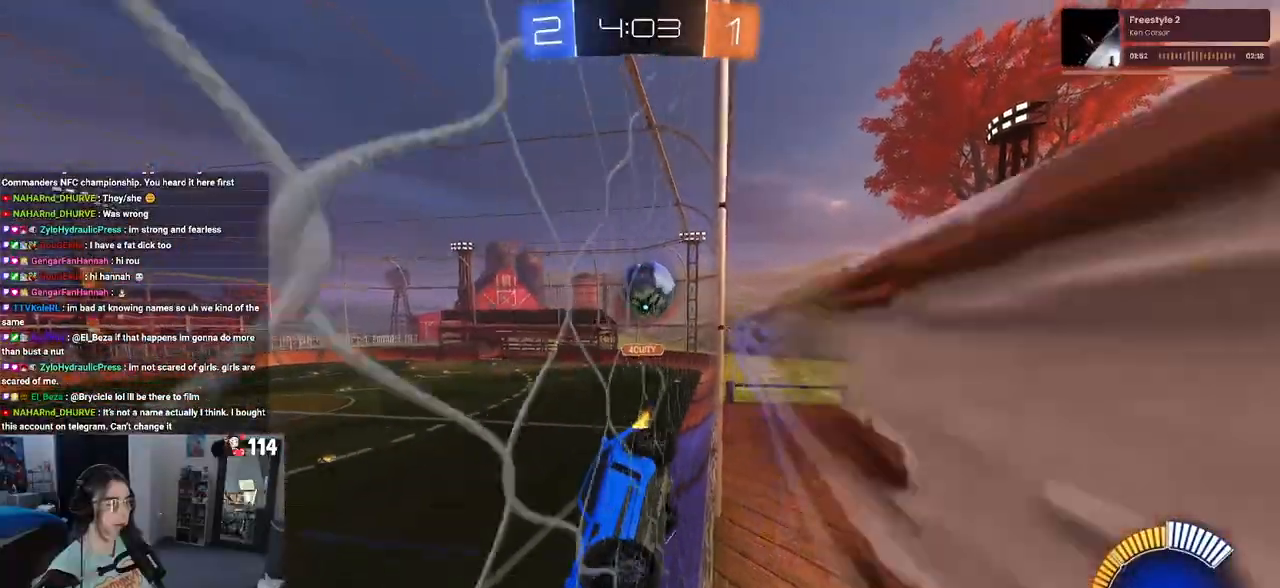
{"buttons": ["SQUARE"], "left_stick": "right", "right_stick": "center", "events": [[17, "left_stick", "left"], [217, "left_stick", "right"], [283, "SQUARE", "down"]]}
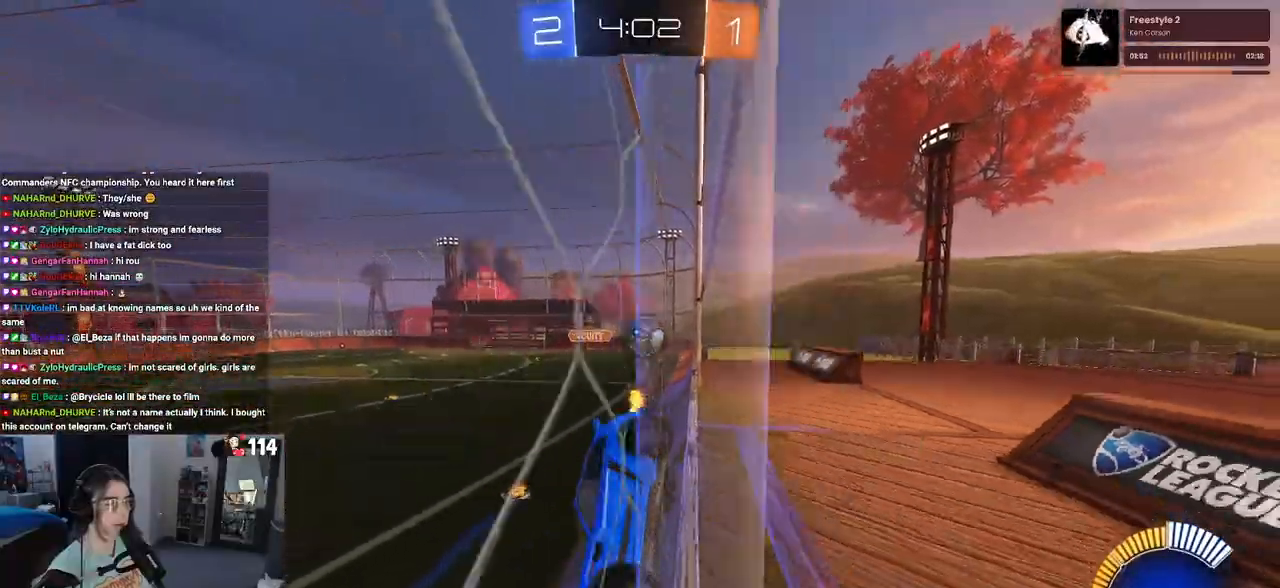
{"buttons": [], "left_stick": "right", "right_stick": "center", "events": [[67, "SQUARE", "up"]]}
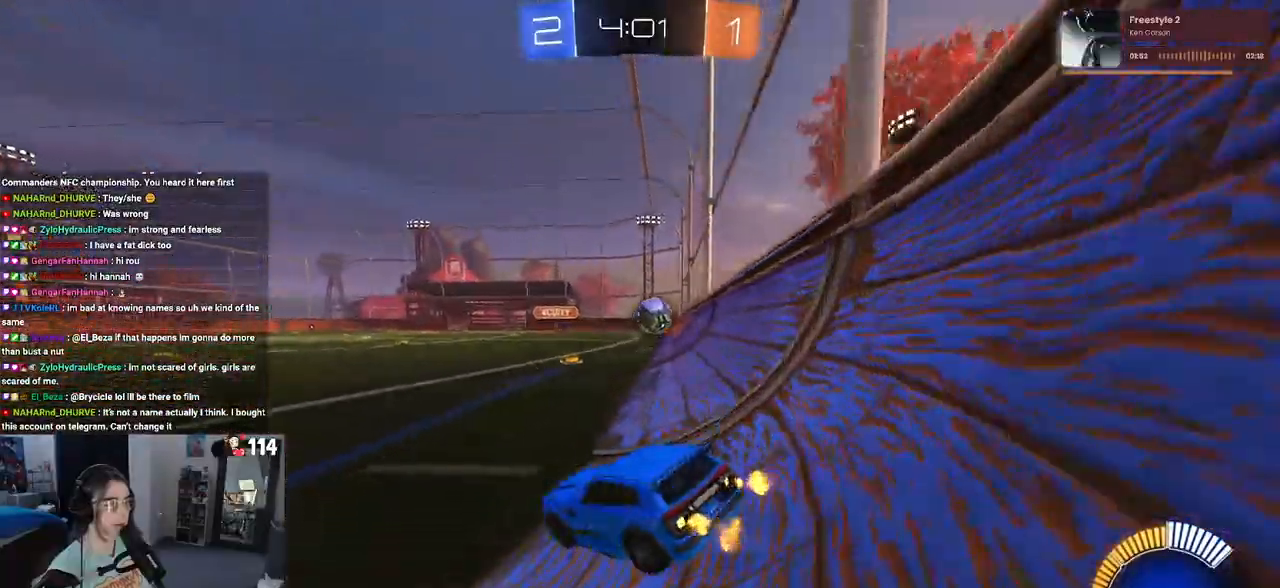
{"buttons": [], "left_stick": "right", "right_stick": "center", "events": []}
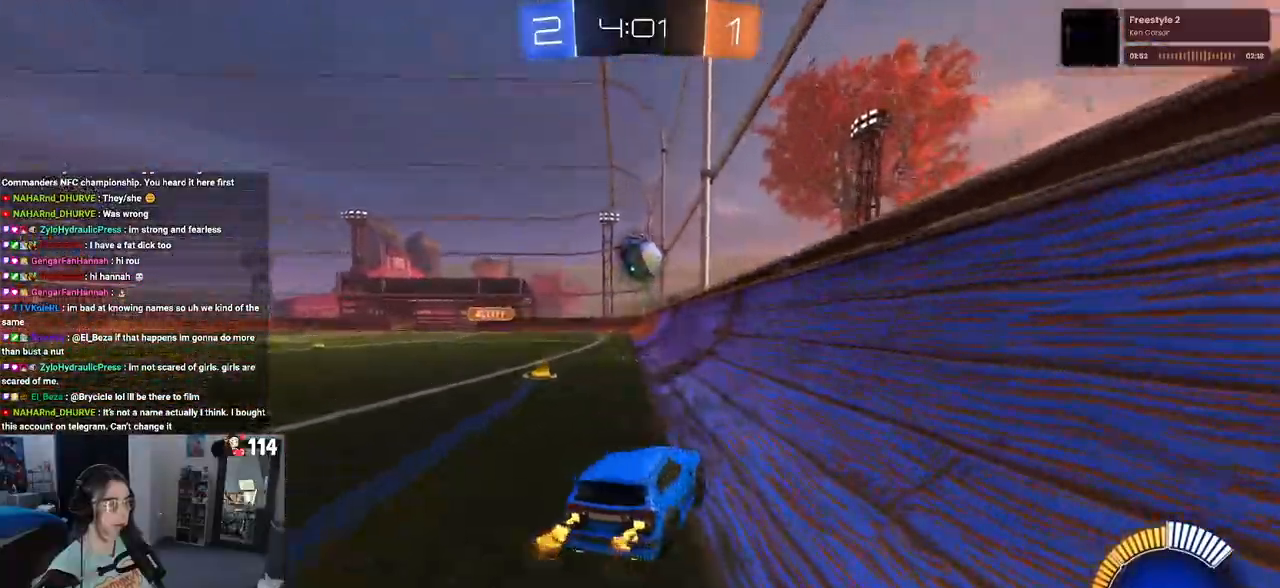
{"buttons": [], "left_stick": "center", "right_stick": "center", "events": [[50, "left_stick", "center"], [83, "L2", "down"], [167, "left_stick", "up-left"], [283, "L2", "up"], [467, "left_stick", "center"]]}
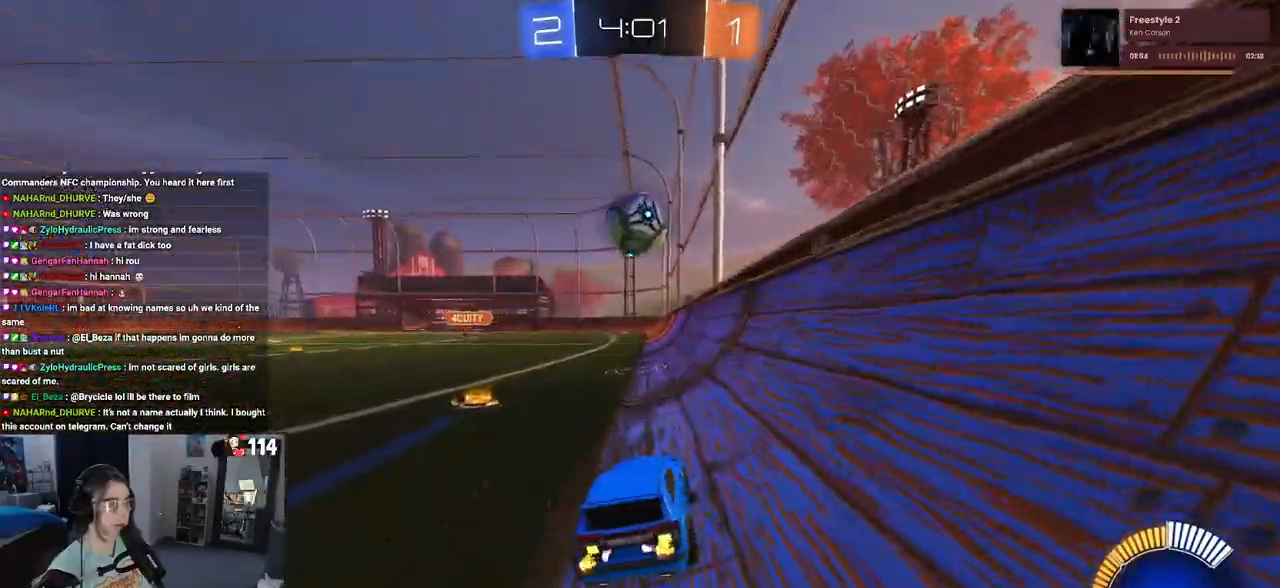
{"buttons": [], "left_stick": "center", "right_stick": "center", "events": [[383, "left_stick", "right"], [467, "left_stick", "center"]]}
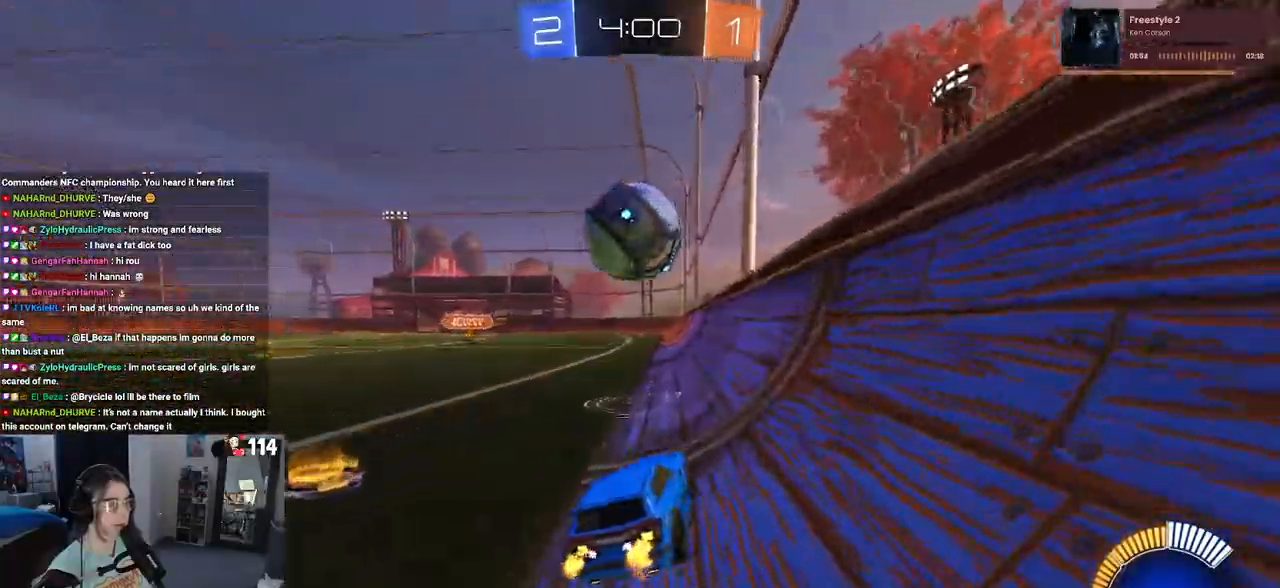
{"buttons": [], "left_stick": "center", "right_stick": "center", "events": [[50, "left_stick", "left"], [417, "left_stick", "center"]]}
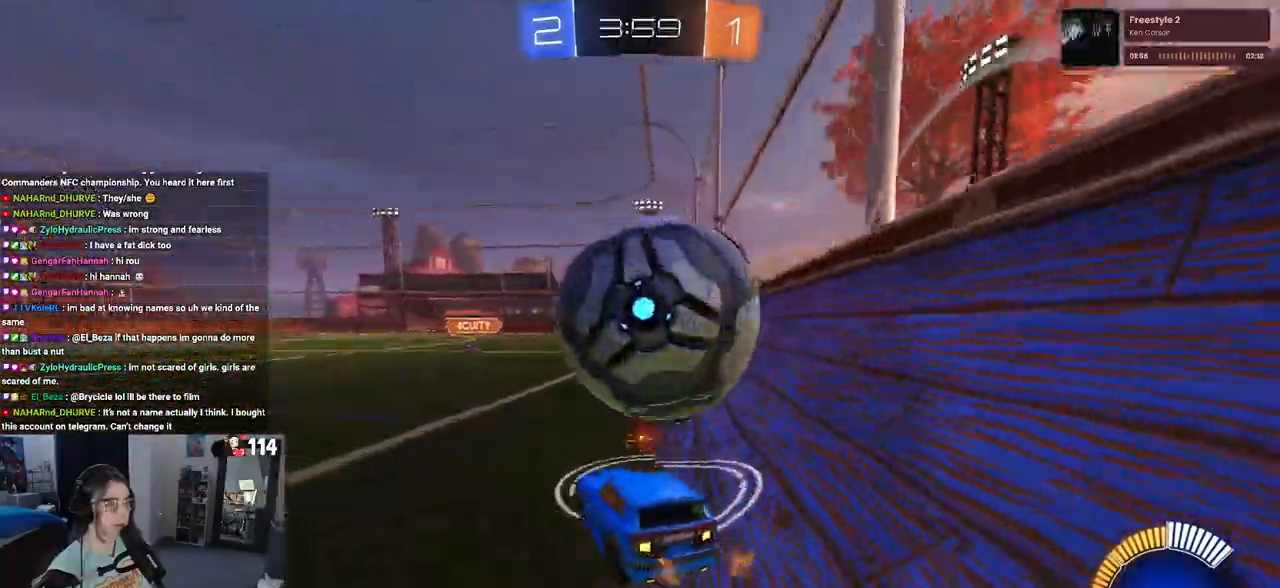
{"buttons": ["R1"], "left_stick": "up-right", "right_stick": "center", "events": [[100, "left_stick", "right"], [167, "L2", "down"], [300, "CROSS", "down"], [333, "L2", "up"], [333, "left_stick", "up-right"], [350, "CROSS", "up"], [433, "R1", "down"]]}
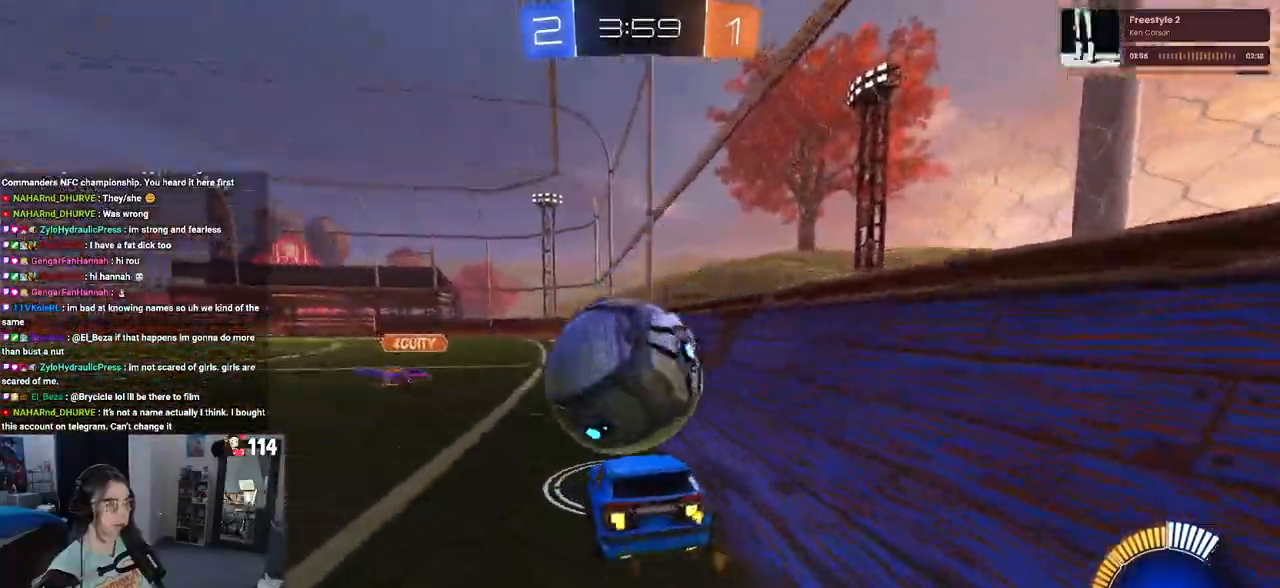
{"buttons": ["R1"], "left_stick": "left", "right_stick": "center", "events": [[50, "left_stick", "center"], [250, "left_stick", "left"], [383, "left_stick", "center"], [467, "left_stick", "left"]]}
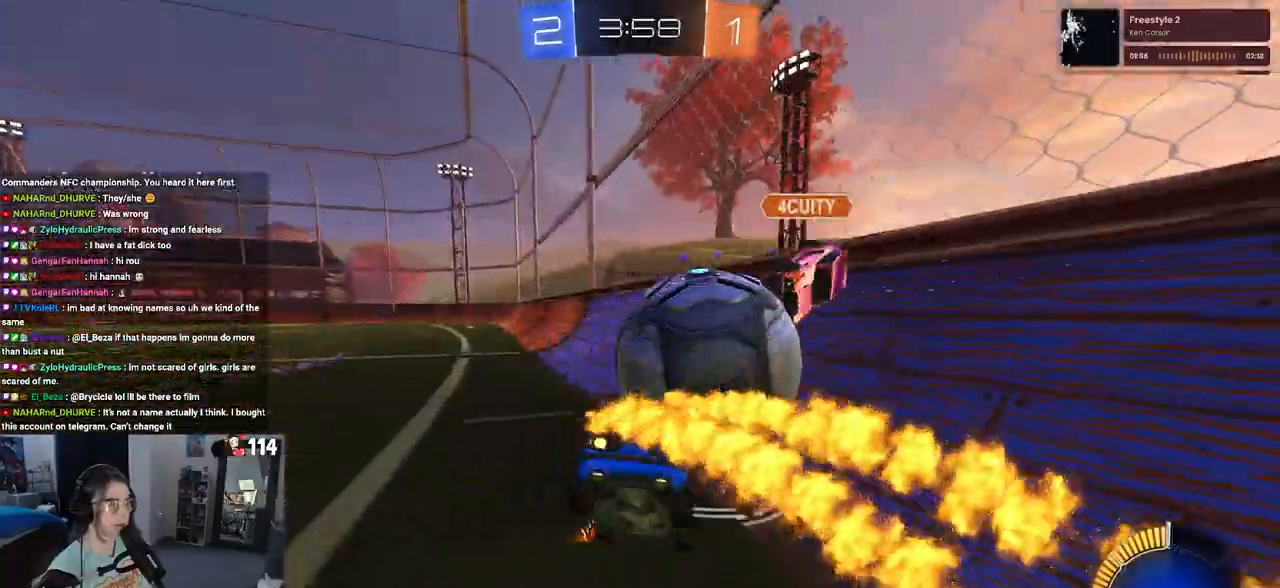
{"buttons": ["L2"], "left_stick": "down-right", "right_stick": "center", "events": [[133, "left_stick", "center"], [167, "R1", "up"], [200, "left_stick", "right"], [317, "L2", "down"], [333, "left_stick", "center"], [400, "left_stick", "down-right"]]}
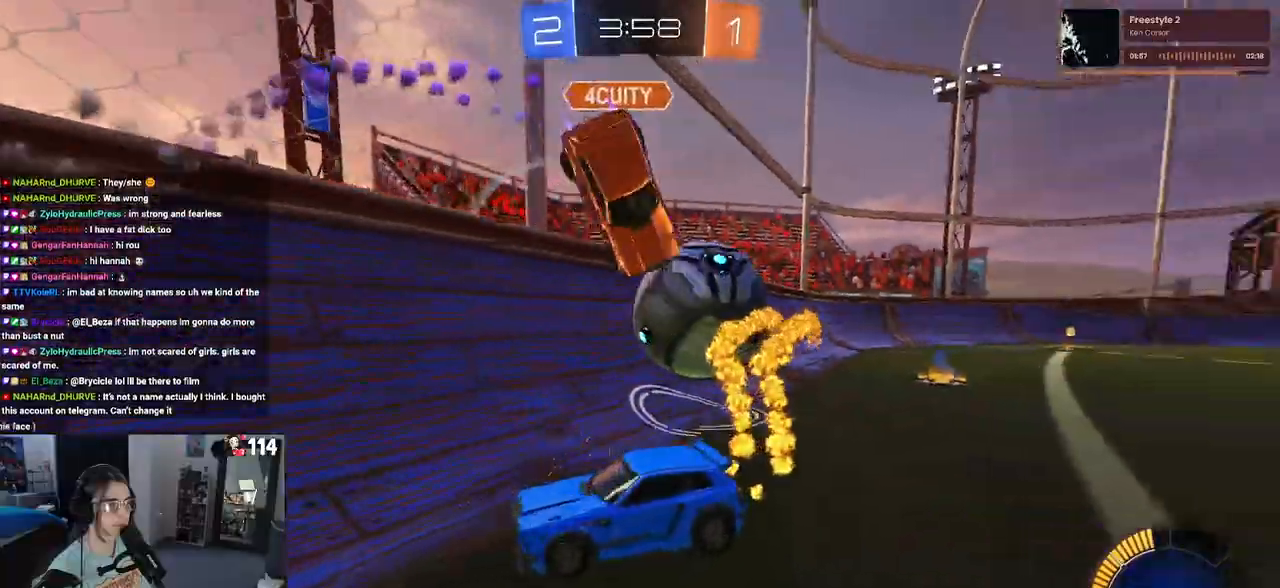
{"buttons": ["L2"], "left_stick": "center", "right_stick": "center", "events": [[133, "CROSS", "down"], [133, "left_stick", "down"], [200, "CROSS", "up"], [250, "CROSS", "down"], [400, "CROSS", "up"], [467, "left_stick", "center"]]}
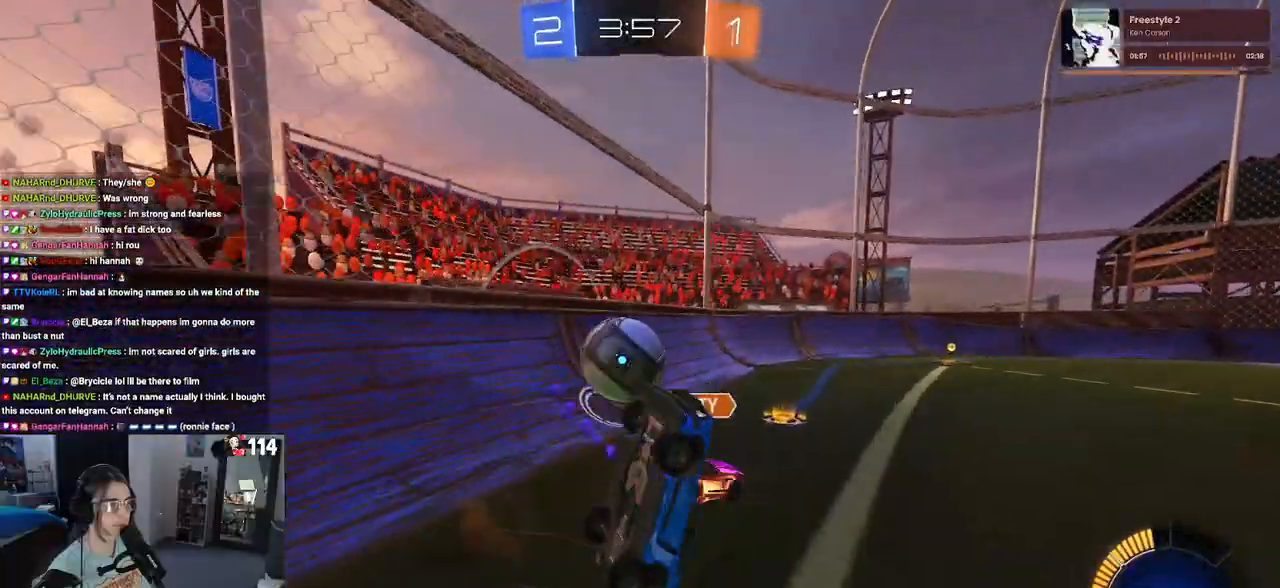
{"buttons": ["L1"], "left_stick": "up", "right_stick": "center", "events": [[33, "left_stick", "up"], [117, "L1", "down"], [200, "R1", "down"], [417, "R1", "up"], [450, "L2", "up"]]}
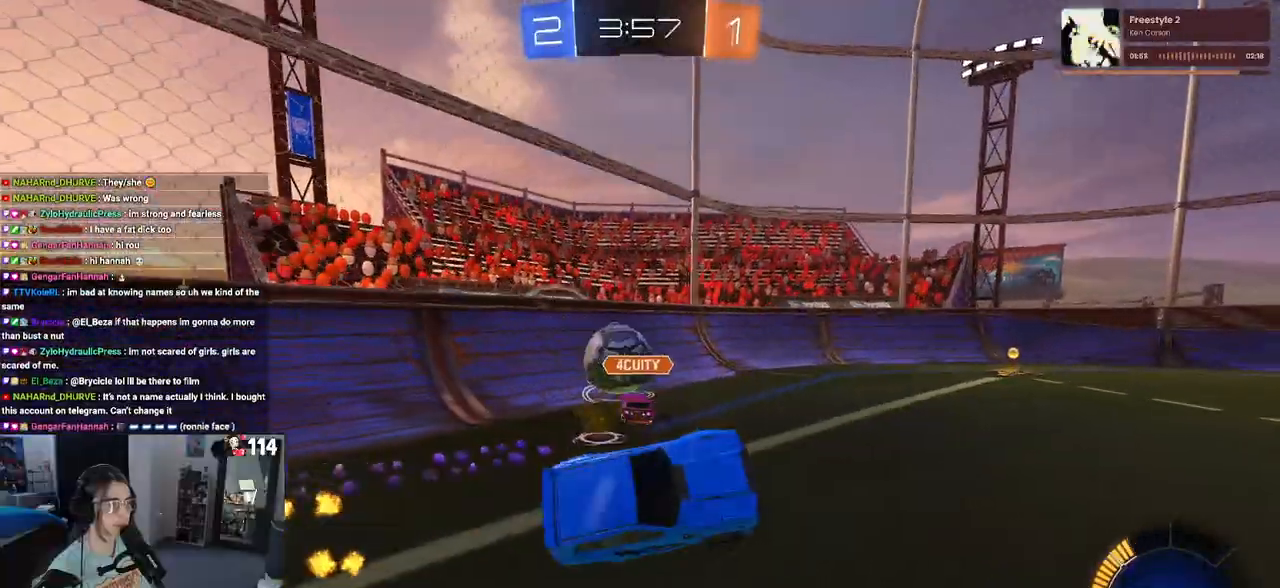
{"buttons": ["R1"], "left_stick": "up-left", "right_stick": "center", "events": [[67, "L1", "up"], [200, "left_stick", "up-left"], [233, "R1", "down"]]}
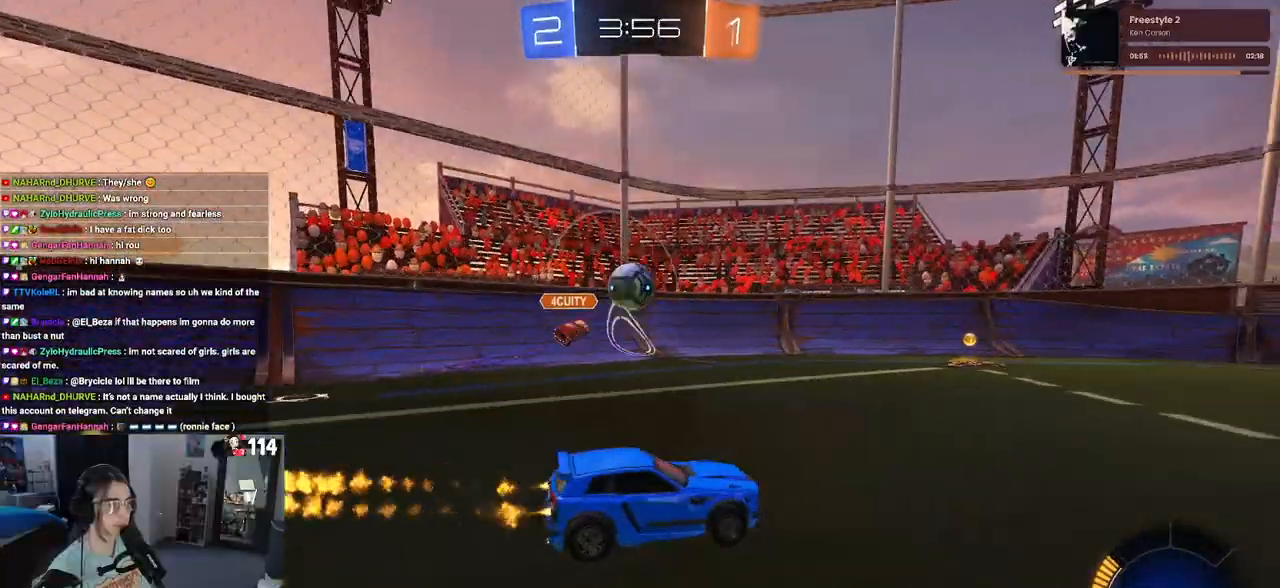
{"buttons": ["R1"], "left_stick": "center", "right_stick": "center", "events": [[317, "left_stick", "center"]]}
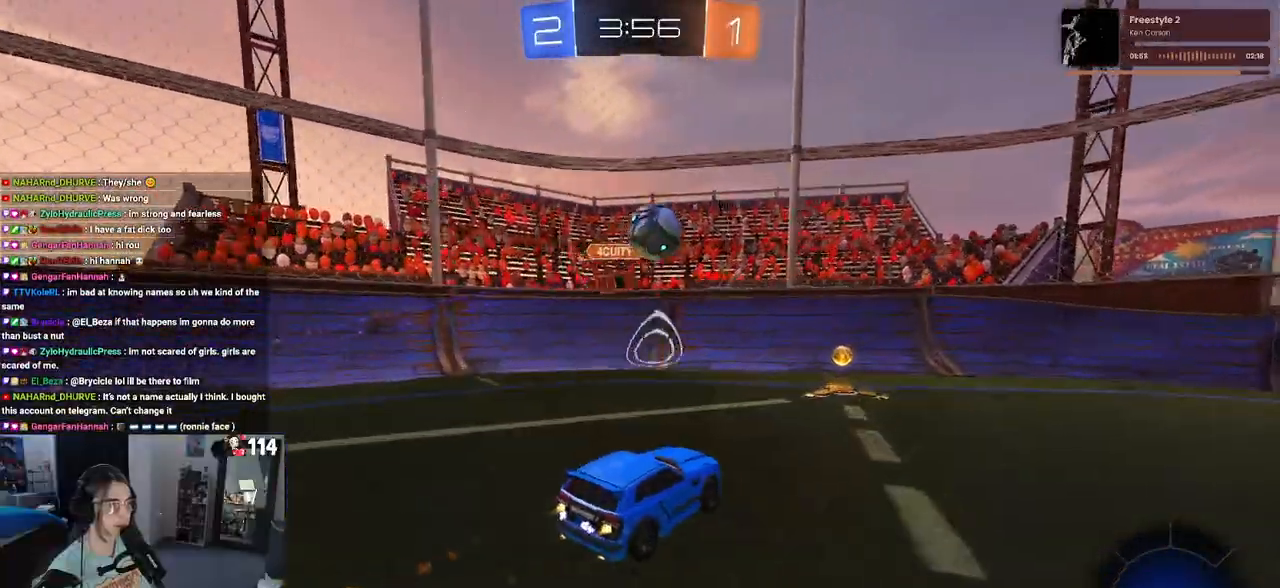
{"buttons": ["R1"], "left_stick": "right", "right_stick": "center", "events": [[233, "left_stick", "right"], [333, "left_stick", "center"], [450, "left_stick", "right"]]}
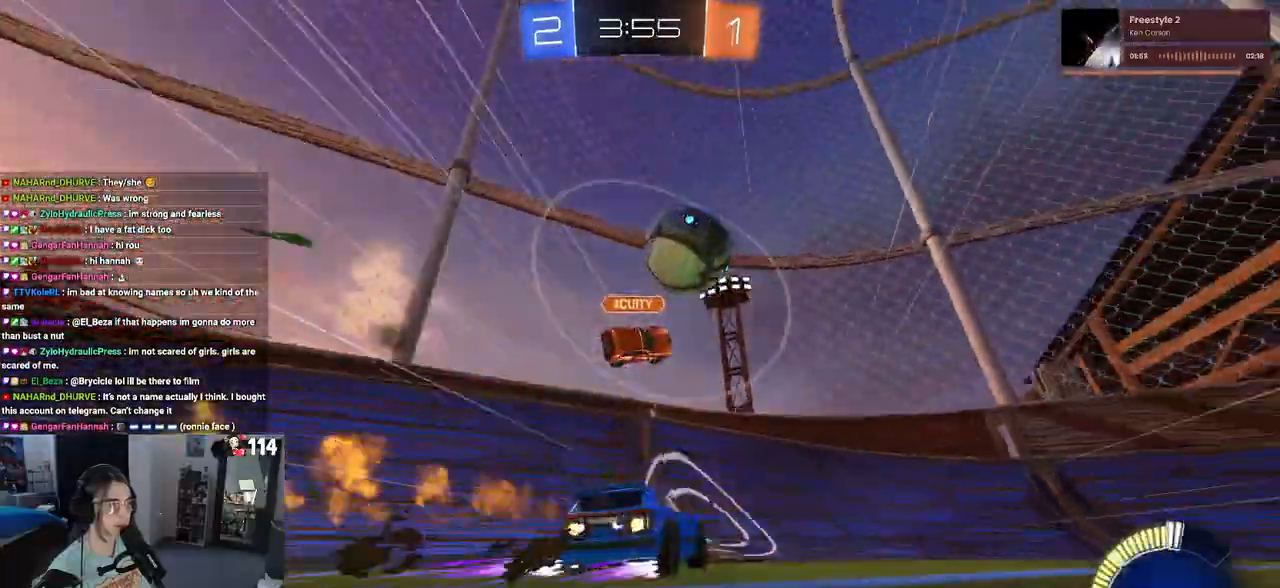
{"buttons": [], "left_stick": "right", "right_stick": "center", "events": [[183, "left_stick", "left"], [283, "R1", "up"], [283, "left_stick", "center"], [450, "left_stick", "right"]]}
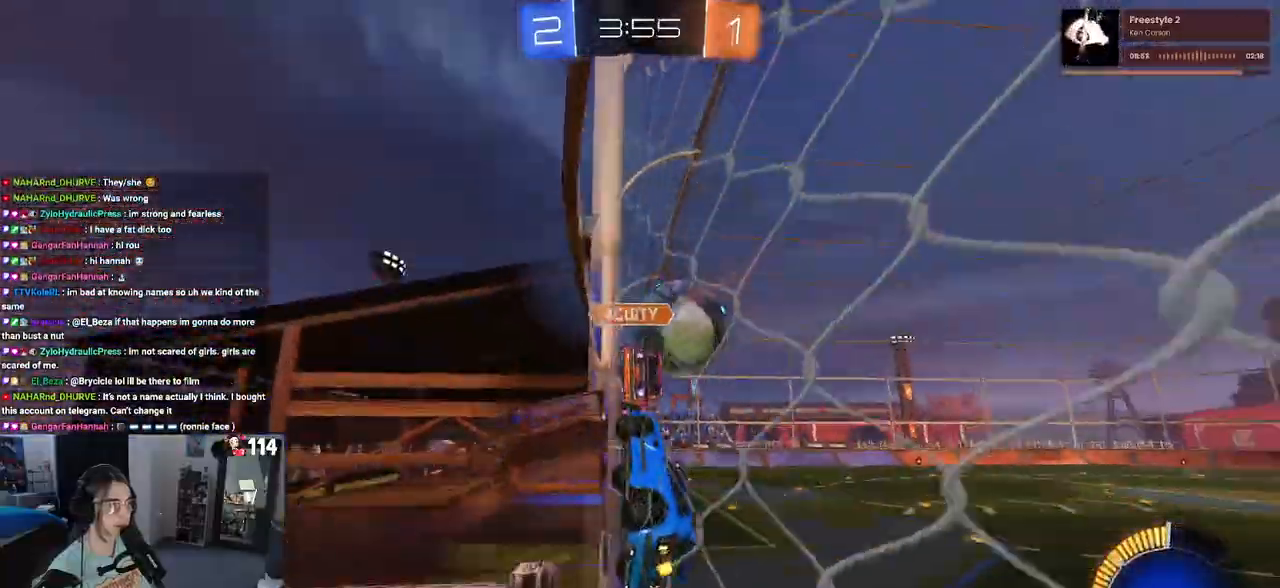
{"buttons": ["R1"], "left_stick": "center", "right_stick": "center", "events": [[50, "R1", "down"], [483, "left_stick", "center"]]}
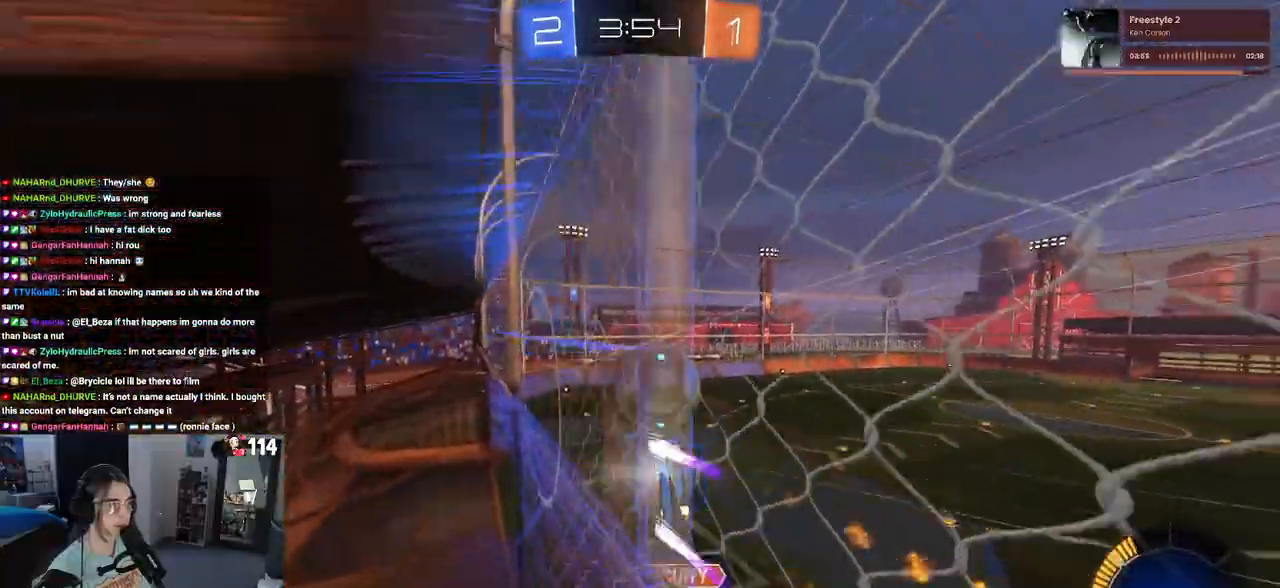
{"buttons": [], "left_stick": "down", "right_stick": "center", "events": [[33, "R1", "up"], [117, "CROSS", "down"], [200, "left_stick", "down-left"], [267, "L1", "down"], [317, "CROSS", "up"], [483, "L1", "up"], [483, "left_stick", "down"]]}